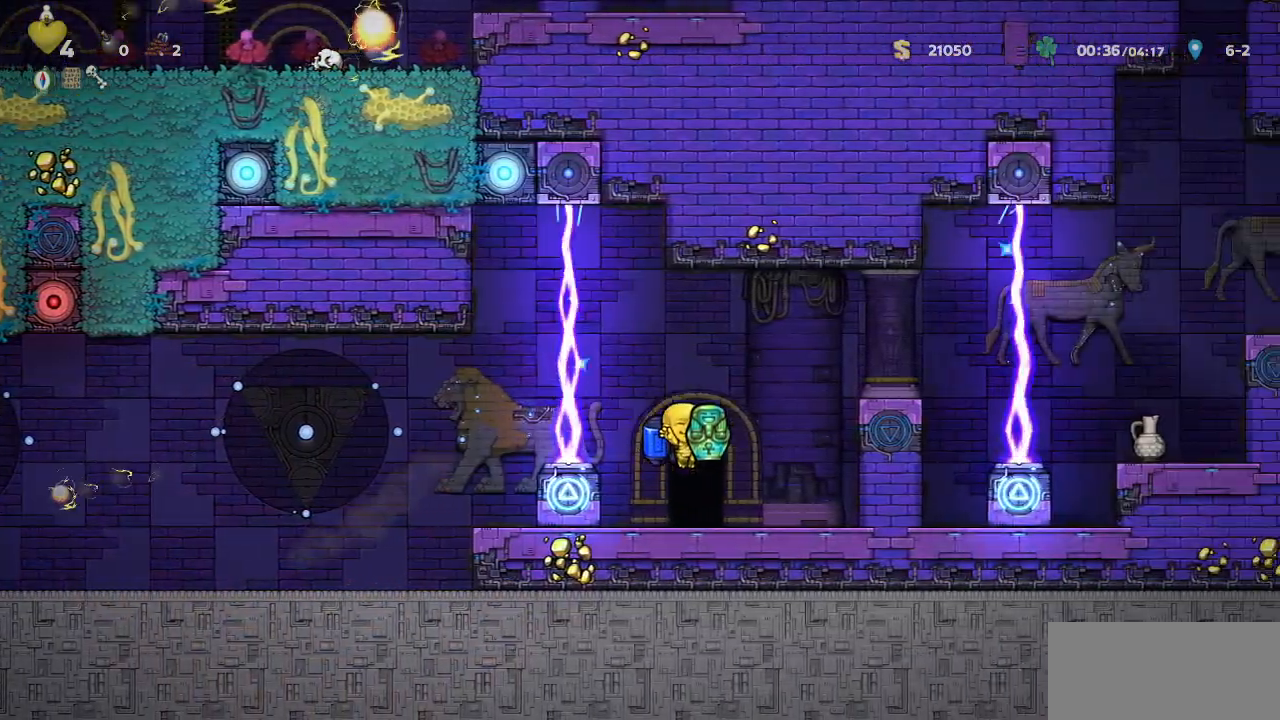
Gameplay with a controller (PlayStation layout); each line is a JSON object with the inputs held at the frame after it. "events" lists button and stick changes between this image and that frame as [ms after this image, input, new state], when the widget could be followed in between. Not read: HOME L2 L3 R2 R3 right_stick.
{"buttons": [], "left_stick": "center", "events": [[133, "DPAD_RIGHT", "down"], [133, "L1", "down"], [183, "DPAD_RIGHT", "up"], [233, "L1", "up"]]}
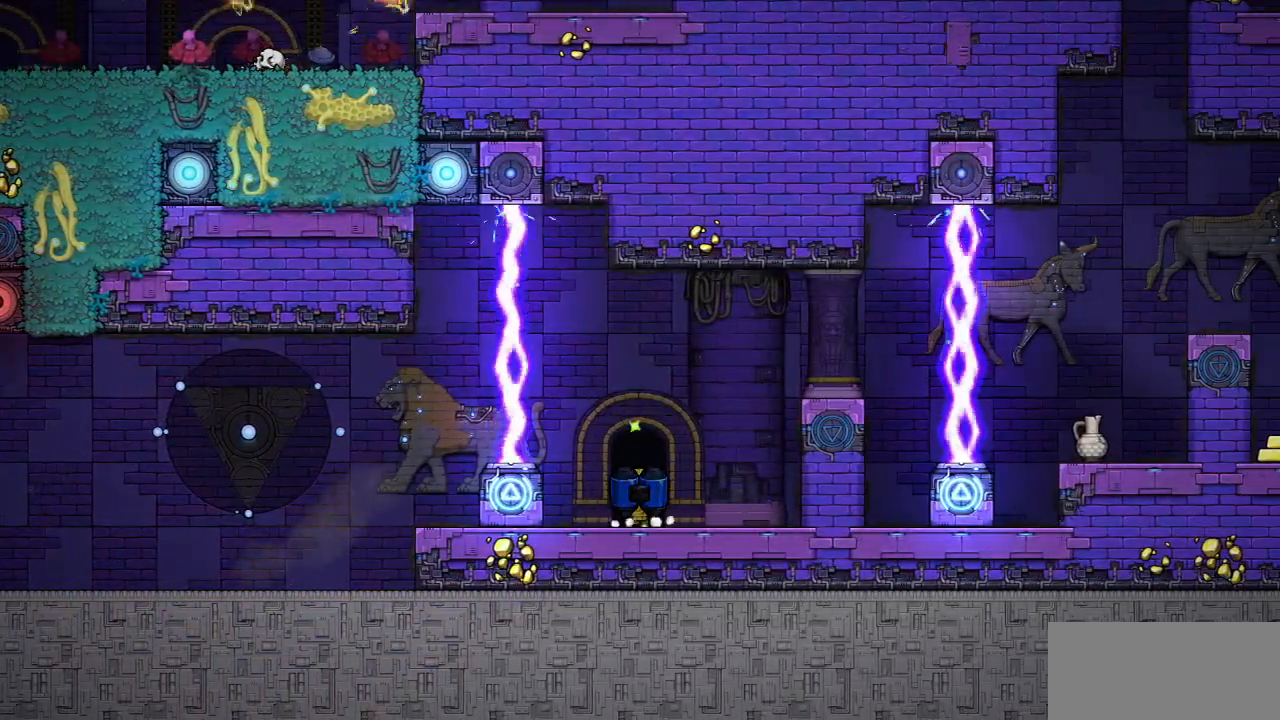
{"buttons": ["CROSS"], "left_stick": "center", "events": [[267, "CROSS", "down"]]}
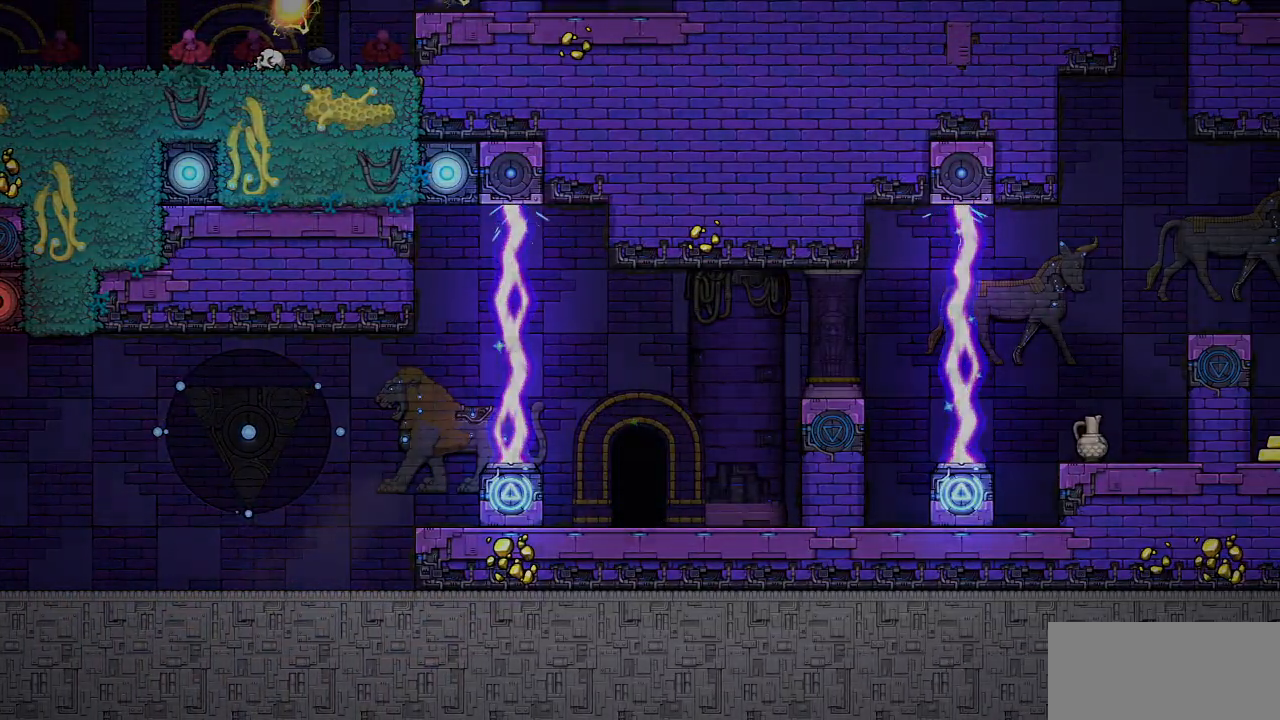
{"buttons": ["CROSS"], "left_stick": "center", "events": []}
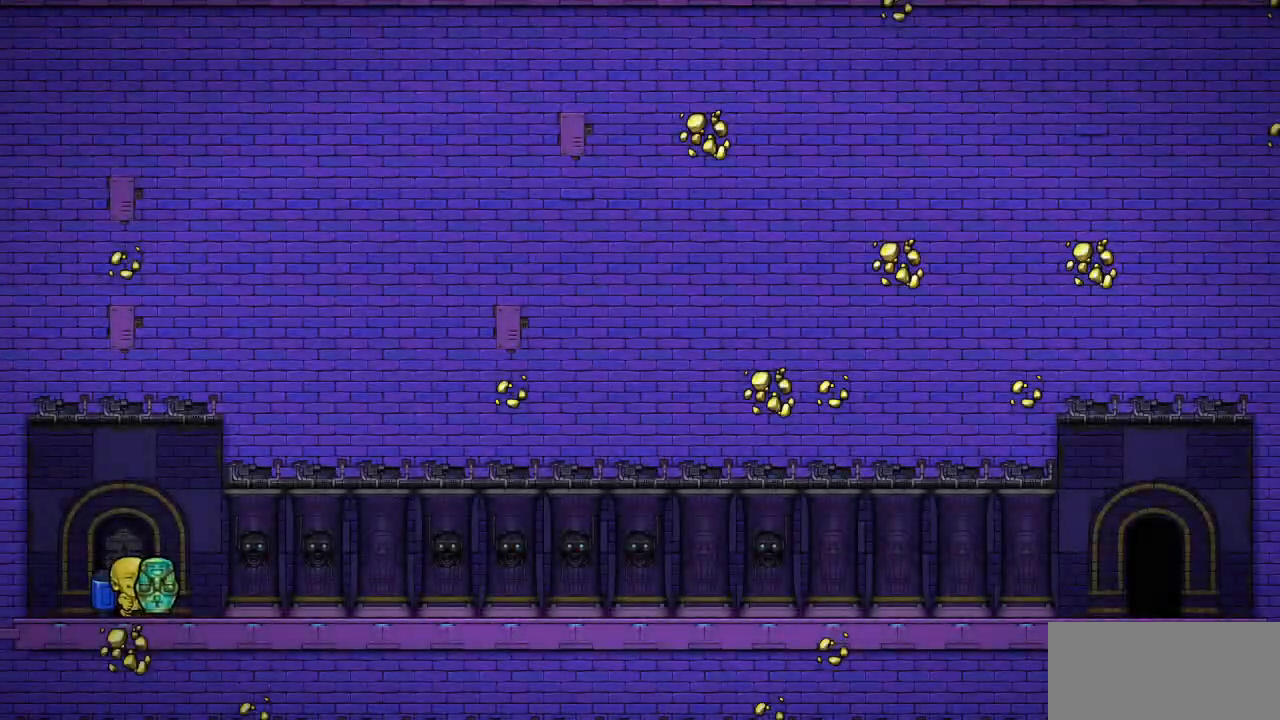
{"buttons": ["R1", "DPAD_LEFT"], "left_stick": "center", "events": [[117, "CROSS", "up"], [400, "DPAD_RIGHT", "down"], [400, "R1", "down"], [433, "DPAD_RIGHT", "up"], [483, "DPAD_LEFT", "down"]]}
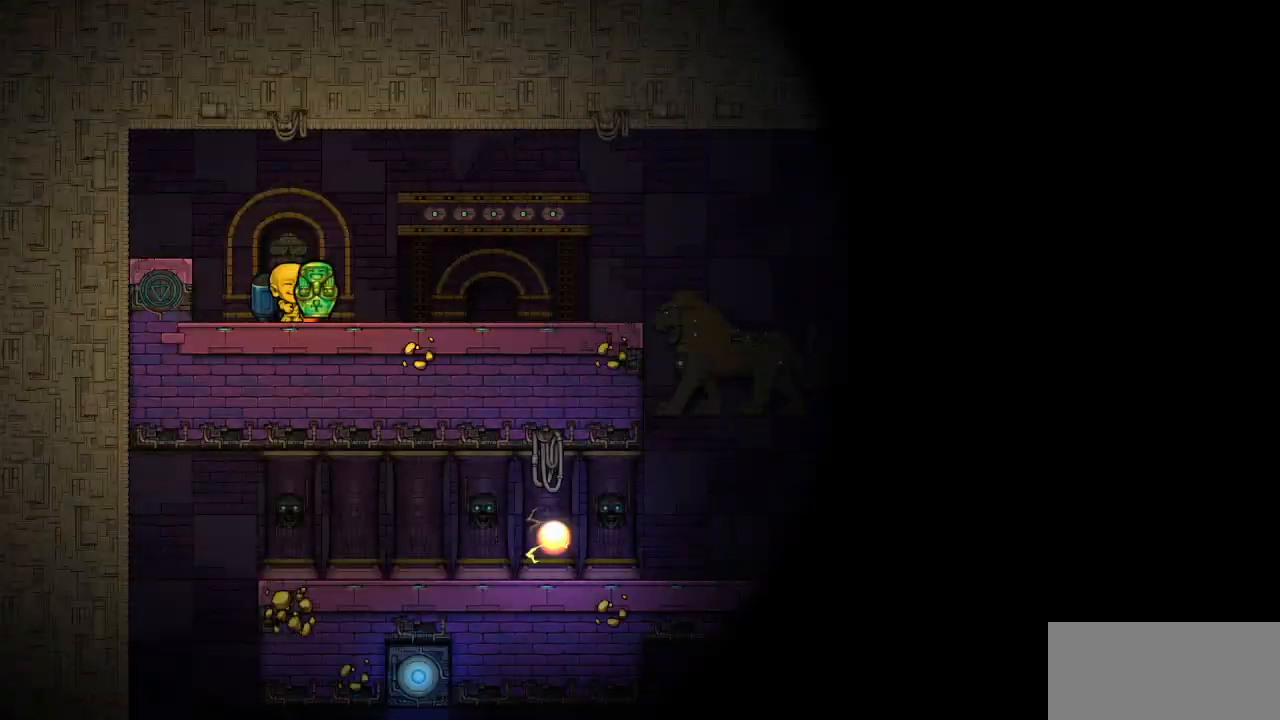
{"buttons": ["R1", "DPAD_RIGHT"], "left_stick": "center", "events": [[83, "DPAD_LEFT", "up"], [117, "DPAD_RIGHT", "down"]]}
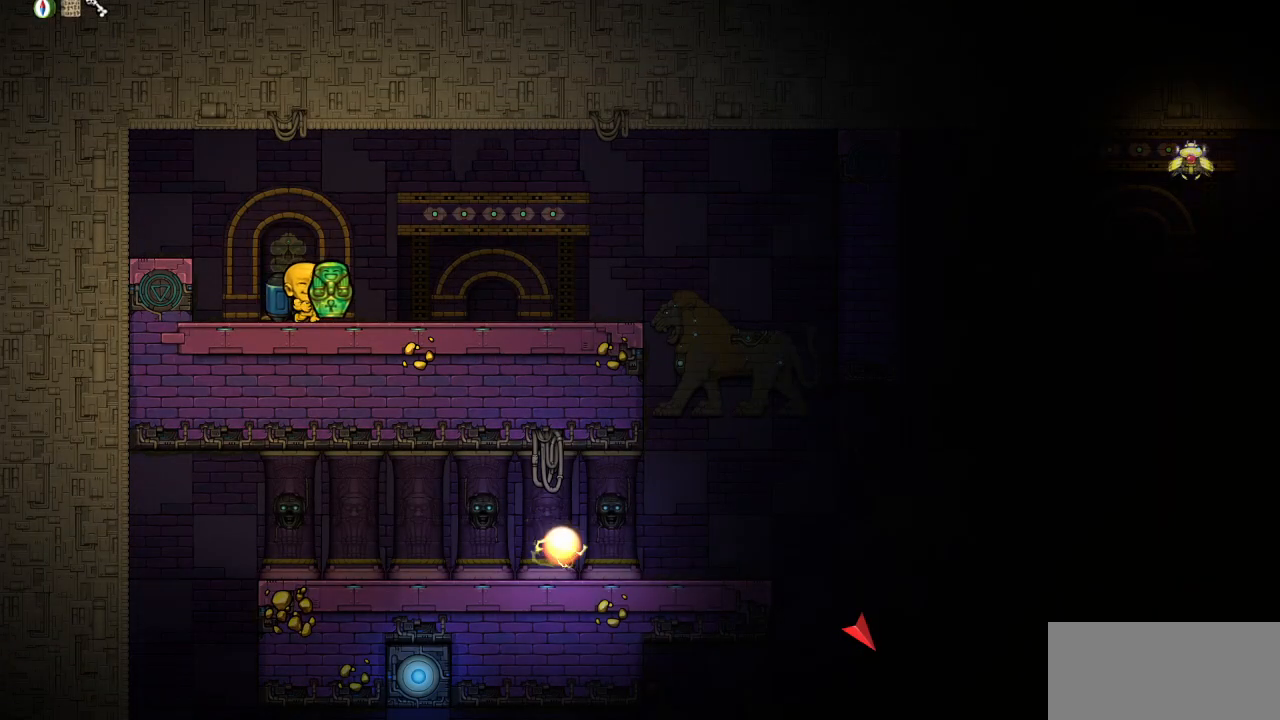
{"buttons": ["R1", "DPAD_RIGHT"], "left_stick": "center", "events": []}
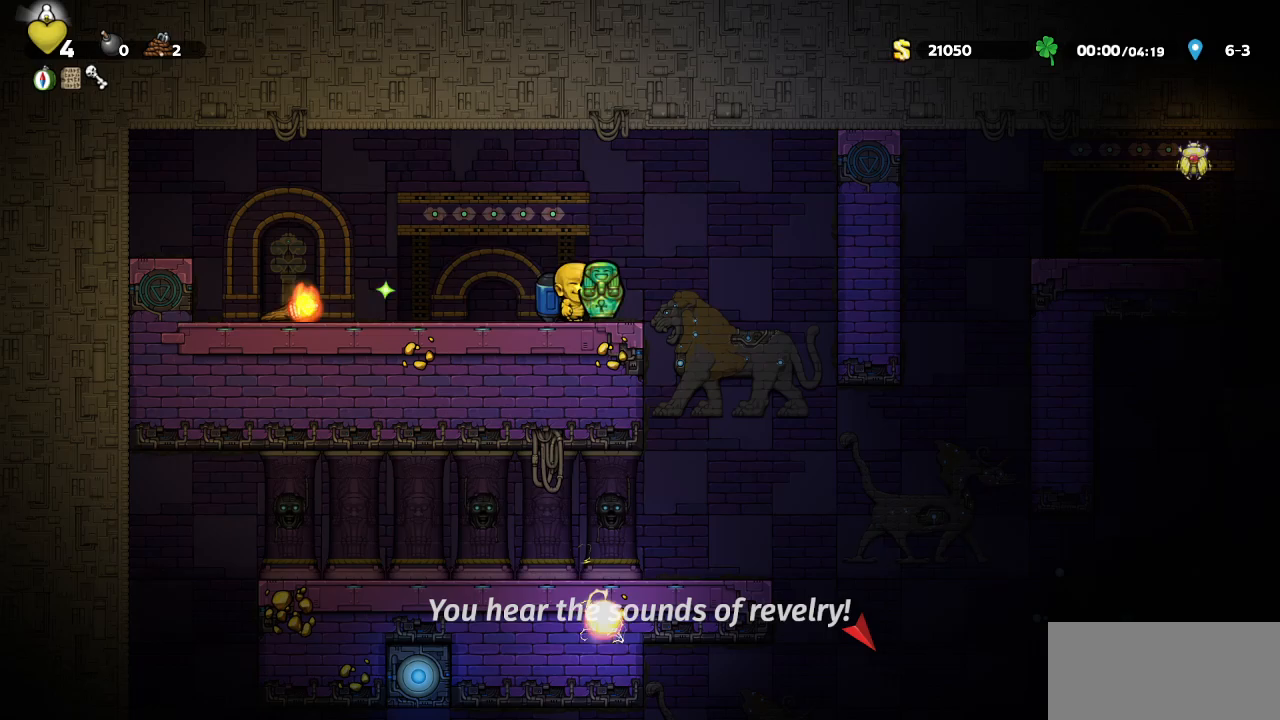
{"buttons": ["R1"], "left_stick": "center", "events": [[233, "DPAD_RIGHT", "up"], [250, "DPAD_LEFT", "down"], [283, "DPAD_LEFT", "up"]]}
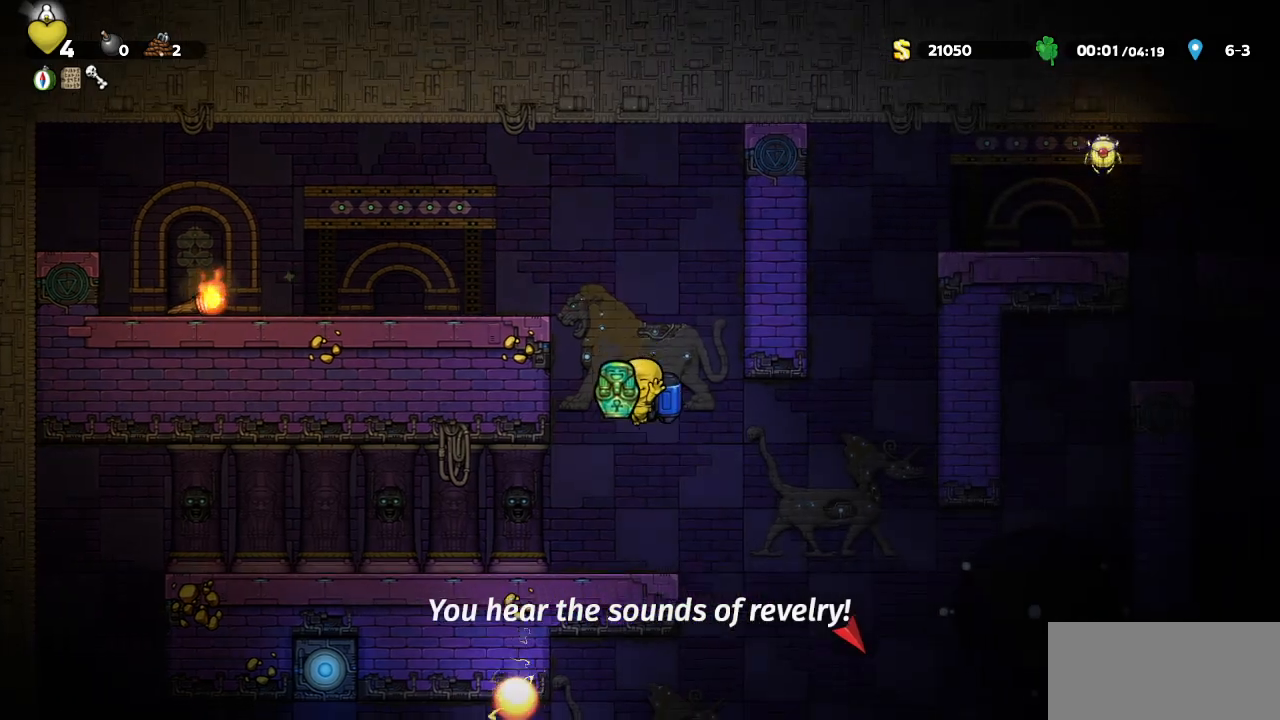
{"buttons": ["R1"], "left_stick": "center", "events": [[100, "DPAD_RIGHT", "down"], [433, "DPAD_RIGHT", "up"]]}
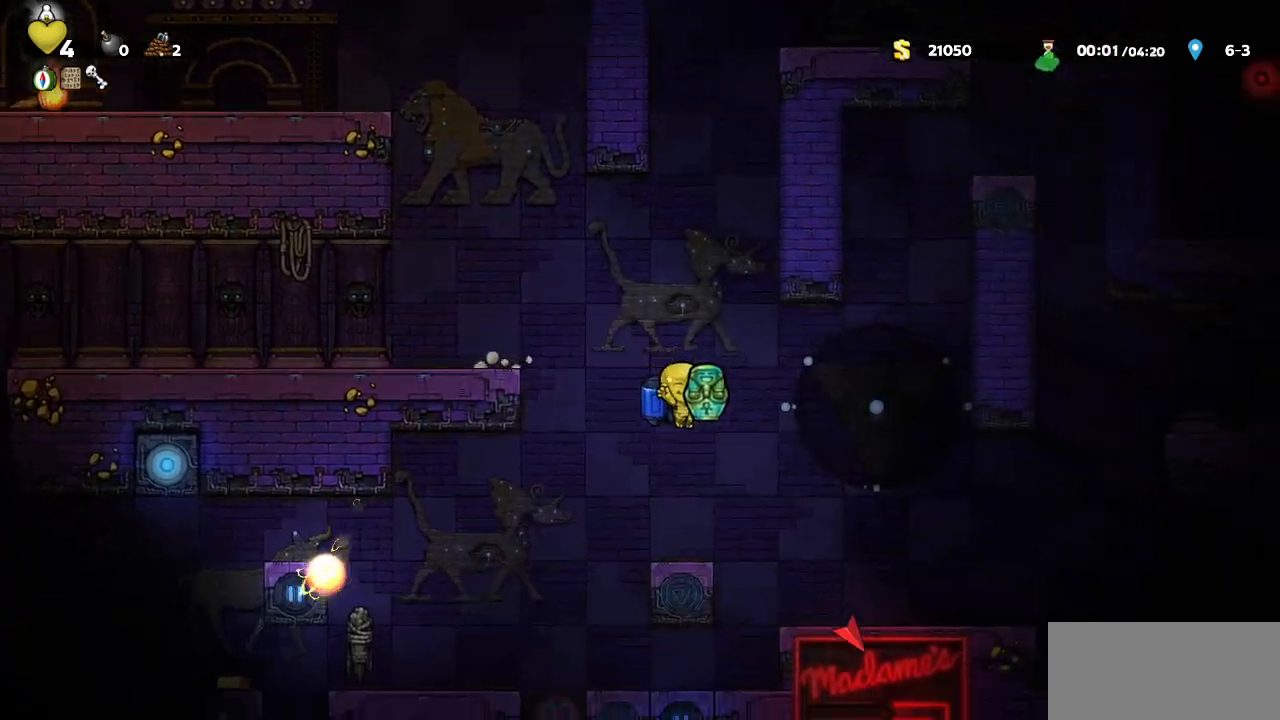
{"buttons": ["R1", "DPAD_RIGHT"], "left_stick": "center", "events": [[117, "DPAD_RIGHT", "down"]]}
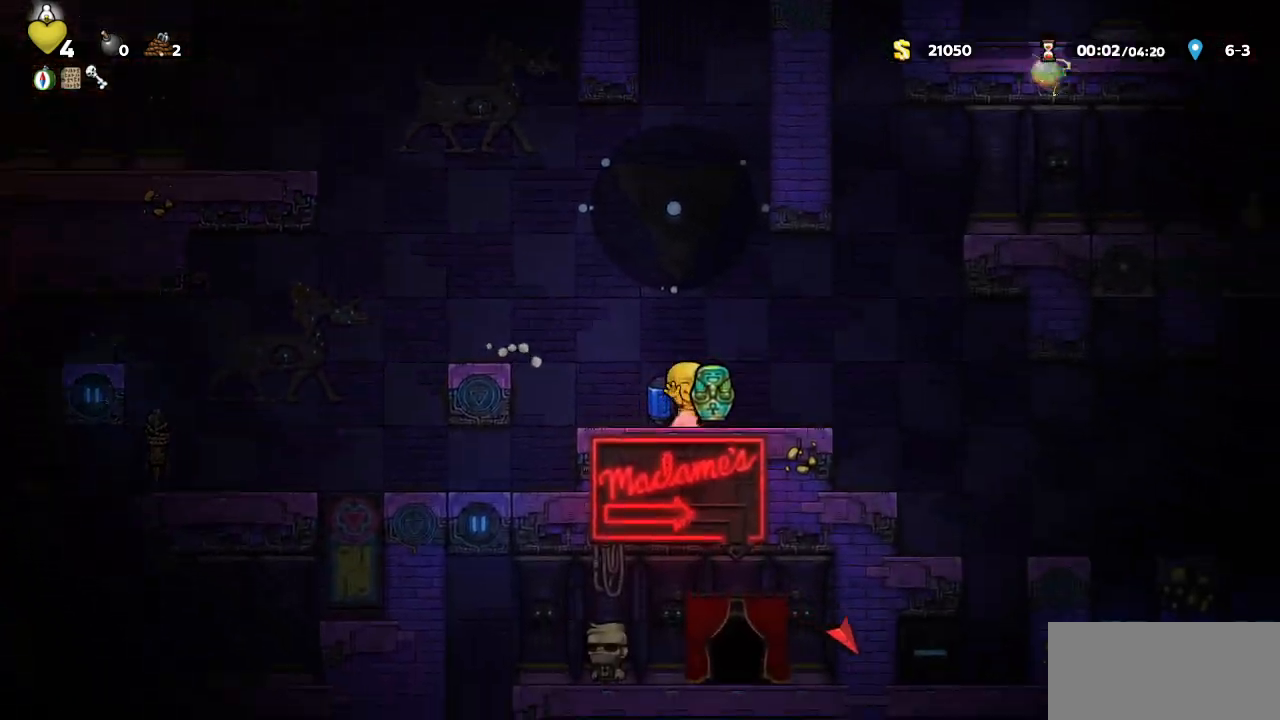
{"buttons": ["R1", "DPAD_RIGHT"], "left_stick": "center", "events": []}
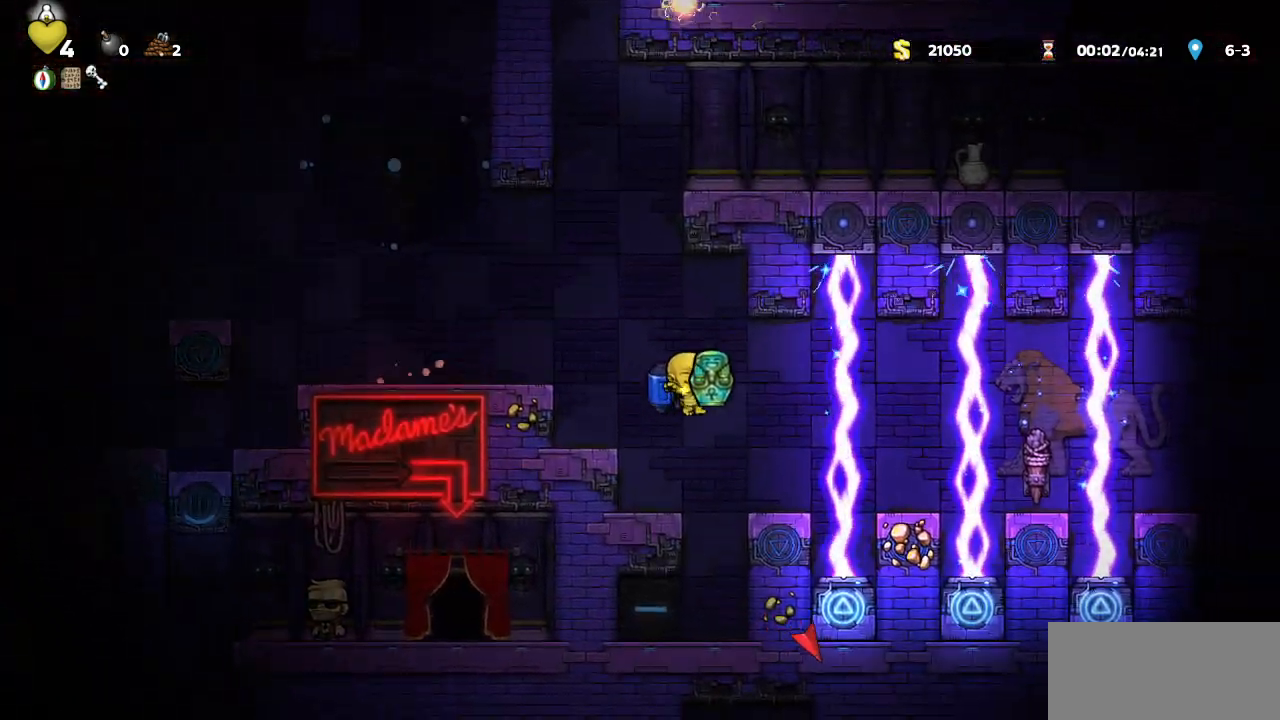
{"buttons": ["R1"], "left_stick": "center"}
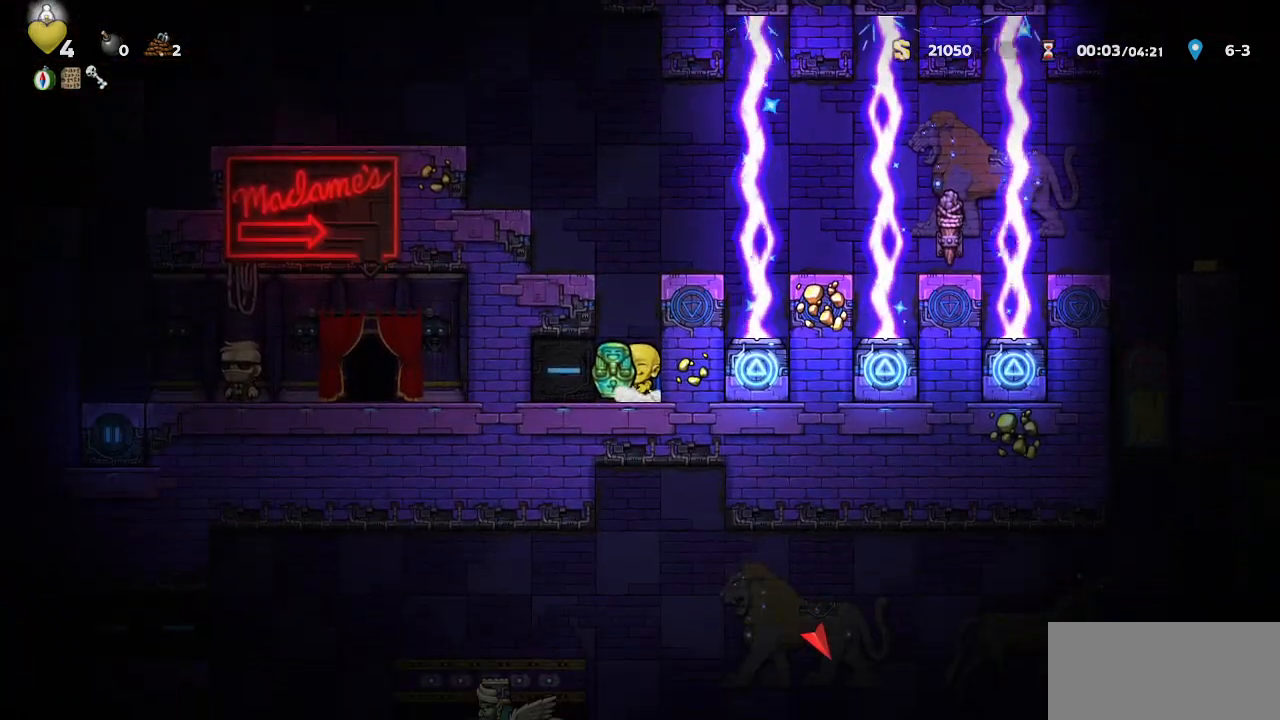
{"buttons": ["R1"], "left_stick": "center", "events": [[233, "DPAD_RIGHT", "down"], [283, "DPAD_RIGHT", "up"]]}
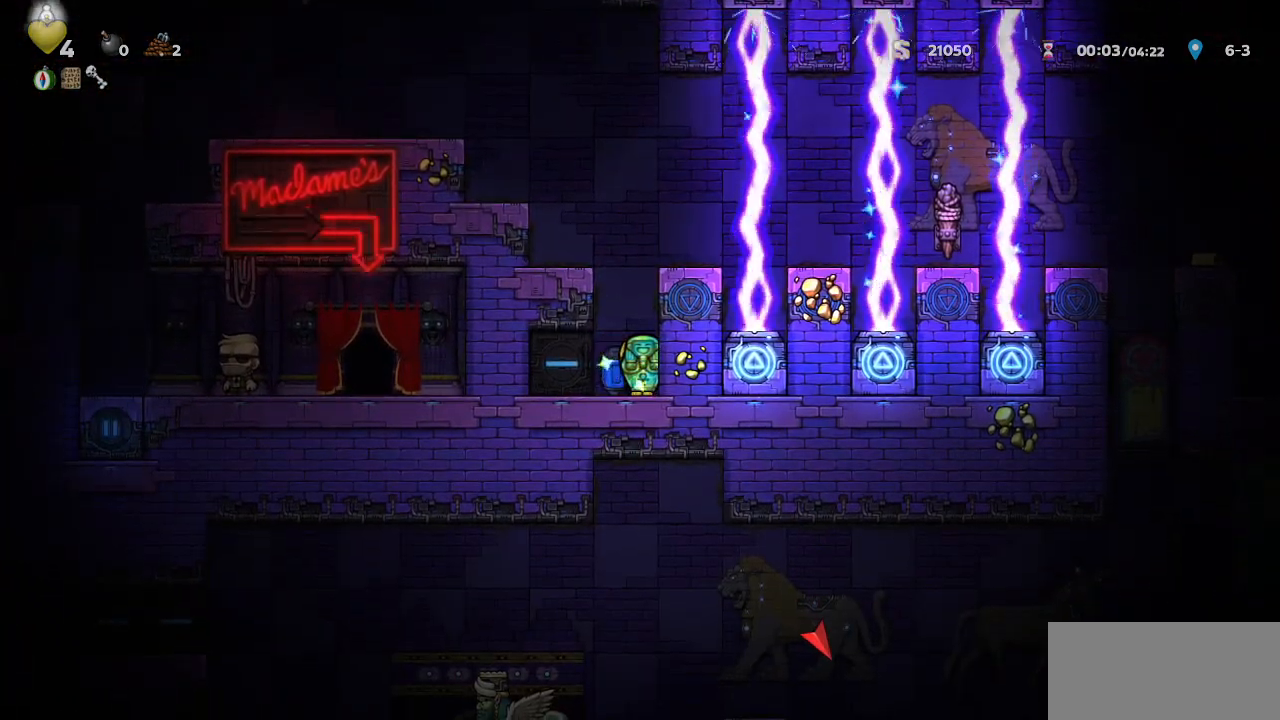
{"buttons": ["R1", "DPAD_DOWN"], "left_stick": "center", "events": [[17, "DPAD_DOWN", "down"]]}
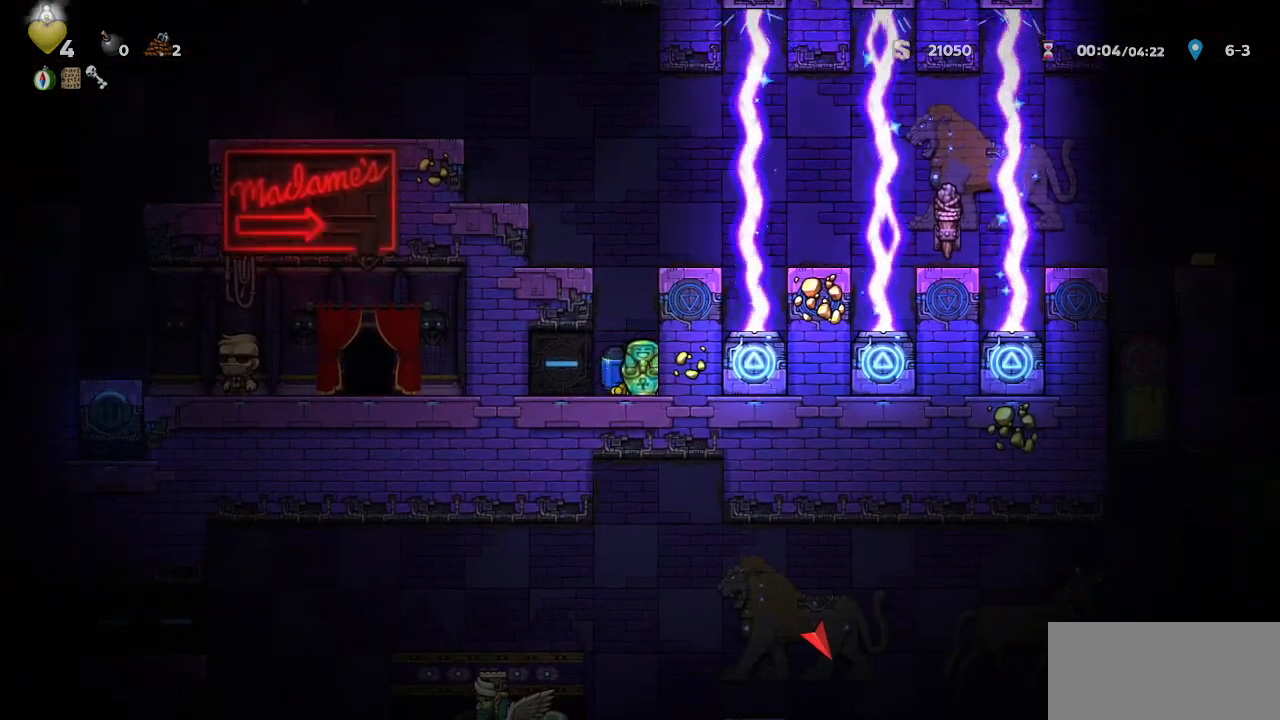
{"buttons": ["R1", "DPAD_DOWN"], "left_stick": "center", "events": []}
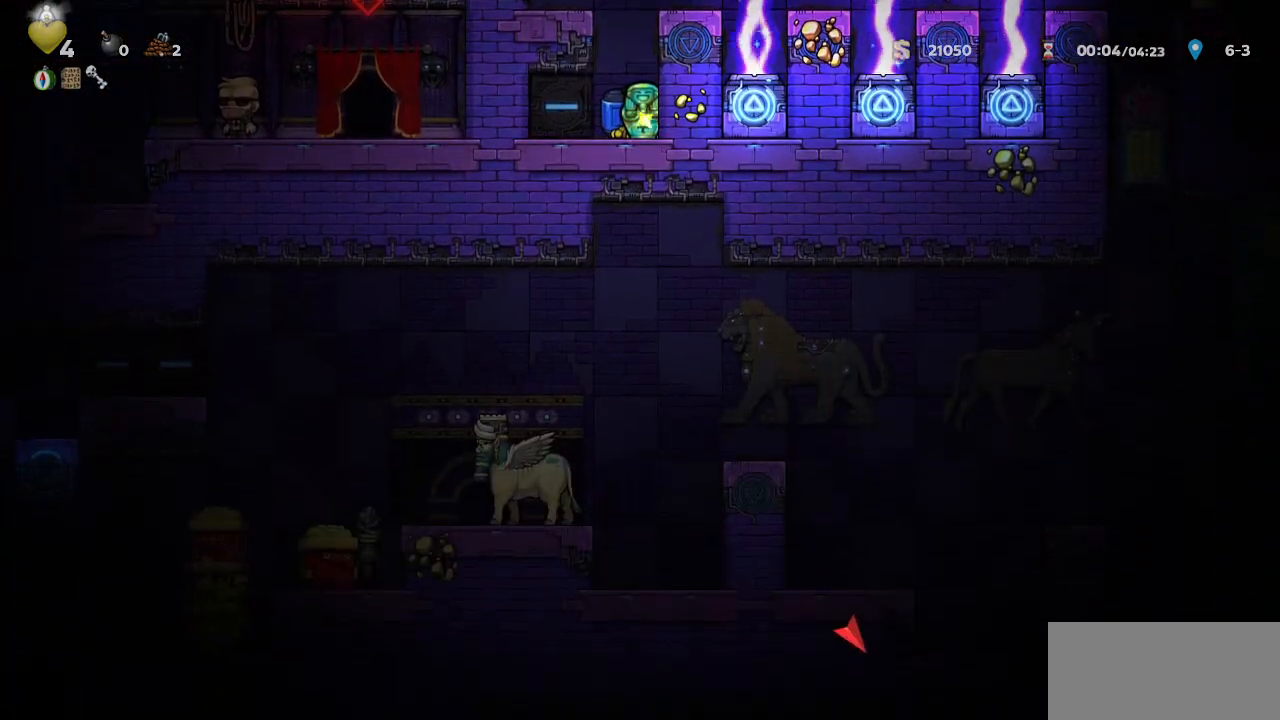
{"buttons": ["R1", "DPAD_DOWN"], "left_stick": "center", "events": []}
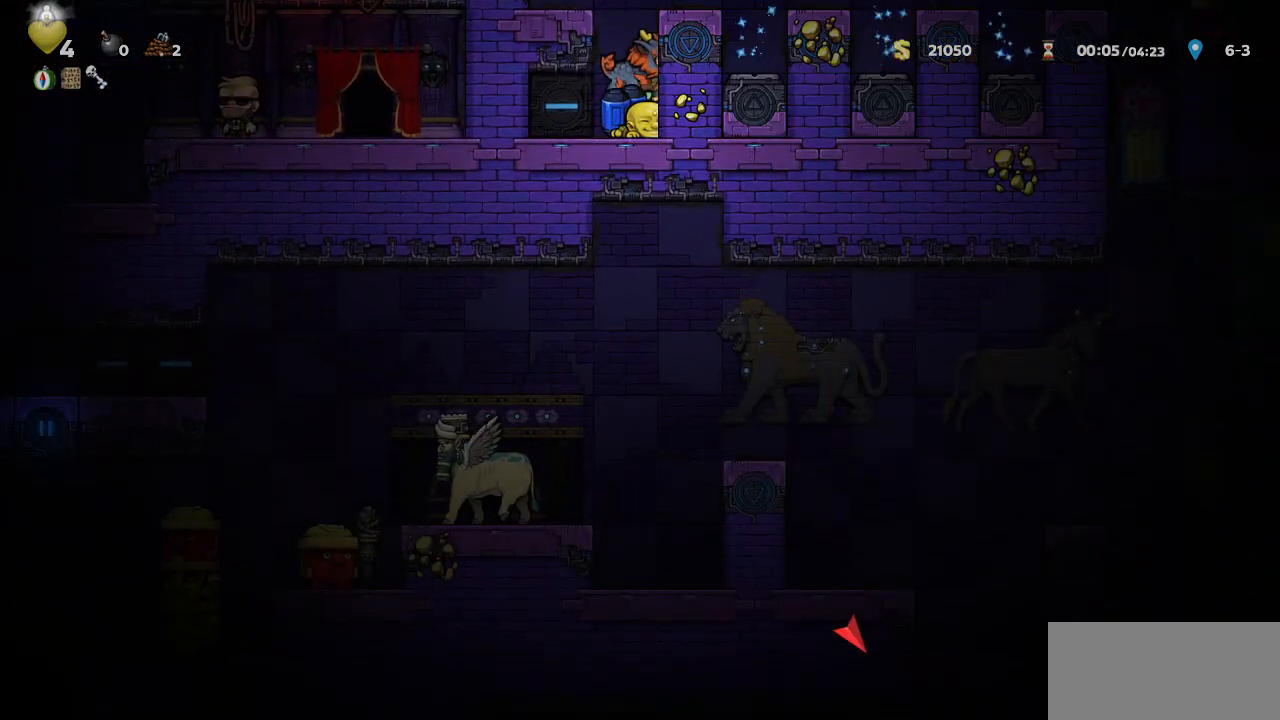
{"buttons": ["CROSS", "SQUARE", "R1", "DPAD_DOWN"], "left_stick": "center", "events": [[450, "SQUARE", "down"], [500, "CROSS", "down"]]}
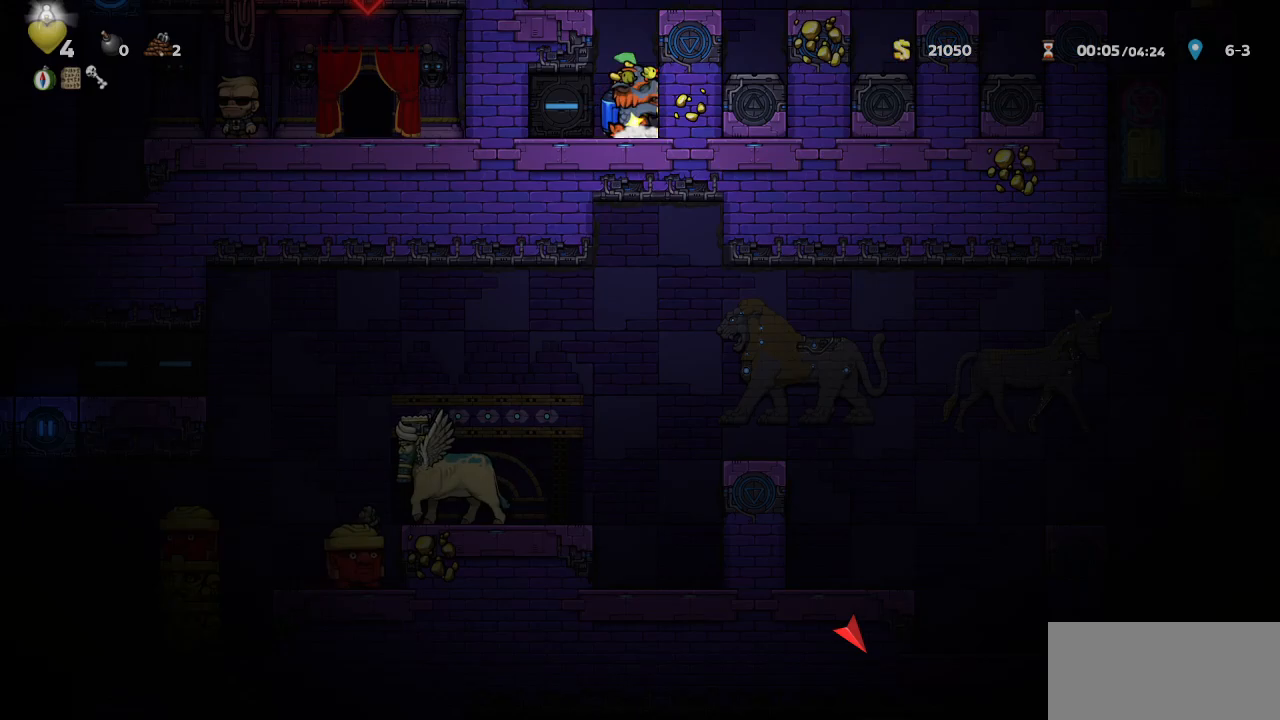
{"buttons": ["R1", "DPAD_RIGHT"], "left_stick": "center", "events": [[50, "DPAD_DOWN", "up"], [50, "SQUARE", "up"], [83, "CROSS", "up"], [150, "CROSS", "down"], [183, "DPAD_RIGHT", "down"], [400, "CROSS", "up"]]}
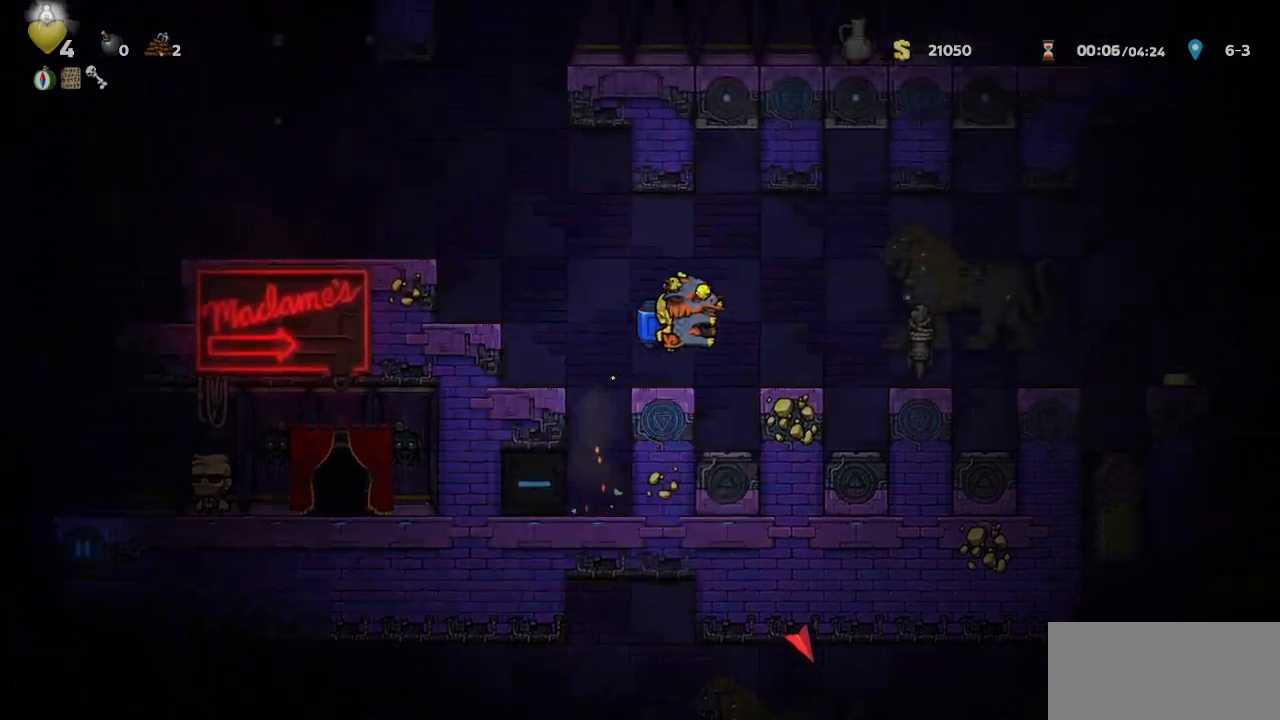
{"buttons": ["R1", "DPAD_RIGHT"], "left_stick": "center", "events": [[183, "CROSS", "down"], [267, "CROSS", "up"]]}
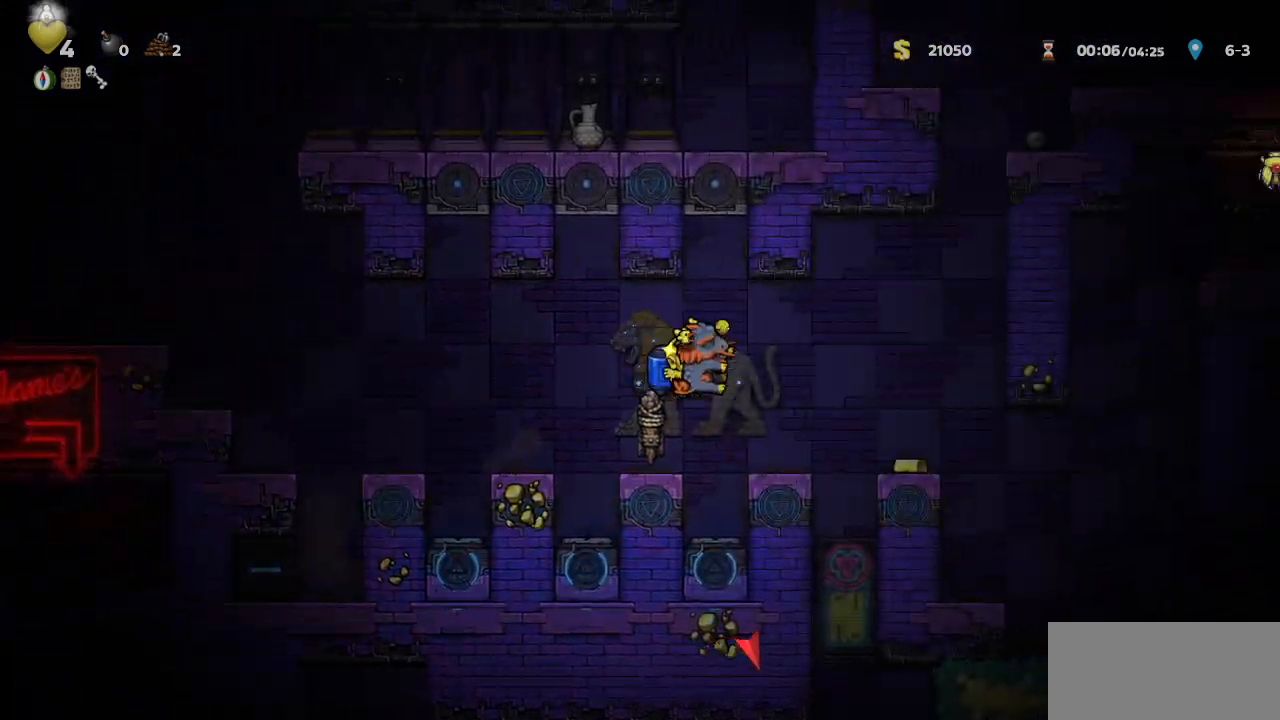
{"buttons": ["R1"], "left_stick": "center"}
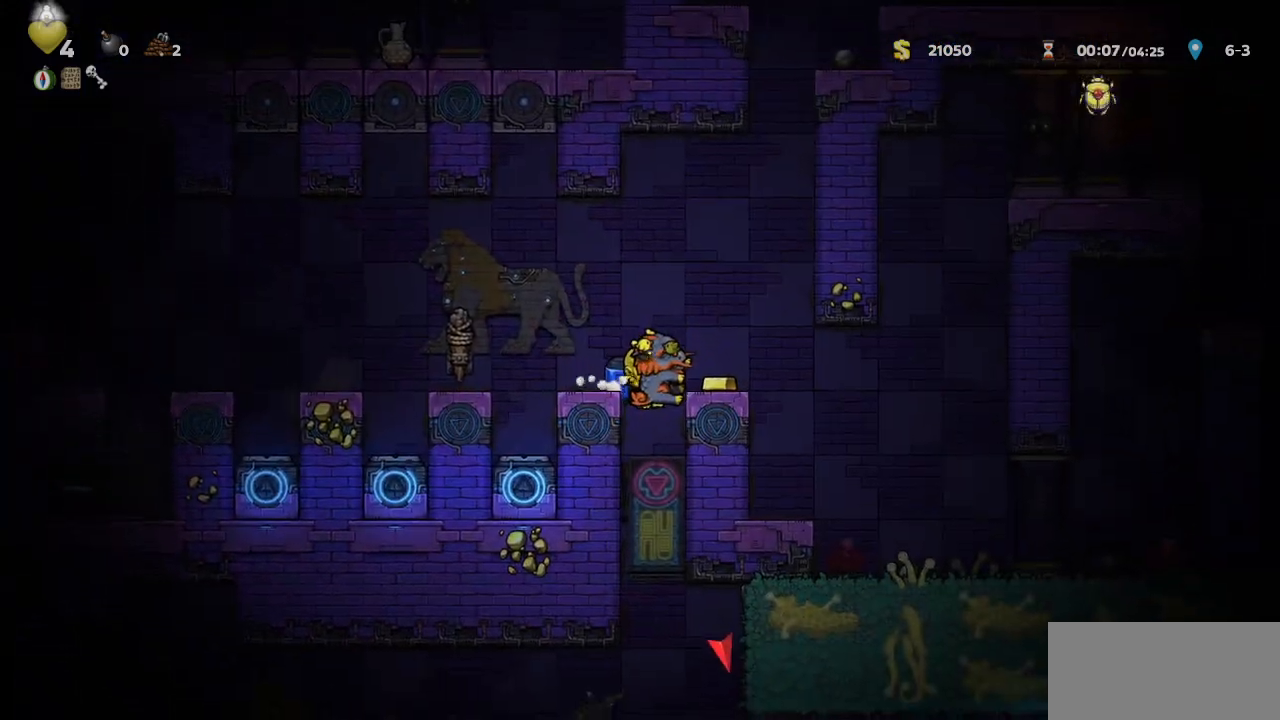
{"buttons": ["R1"], "left_stick": "center", "events": [[433, "CROSS", "down"], [467, "CROSS", "up"]]}
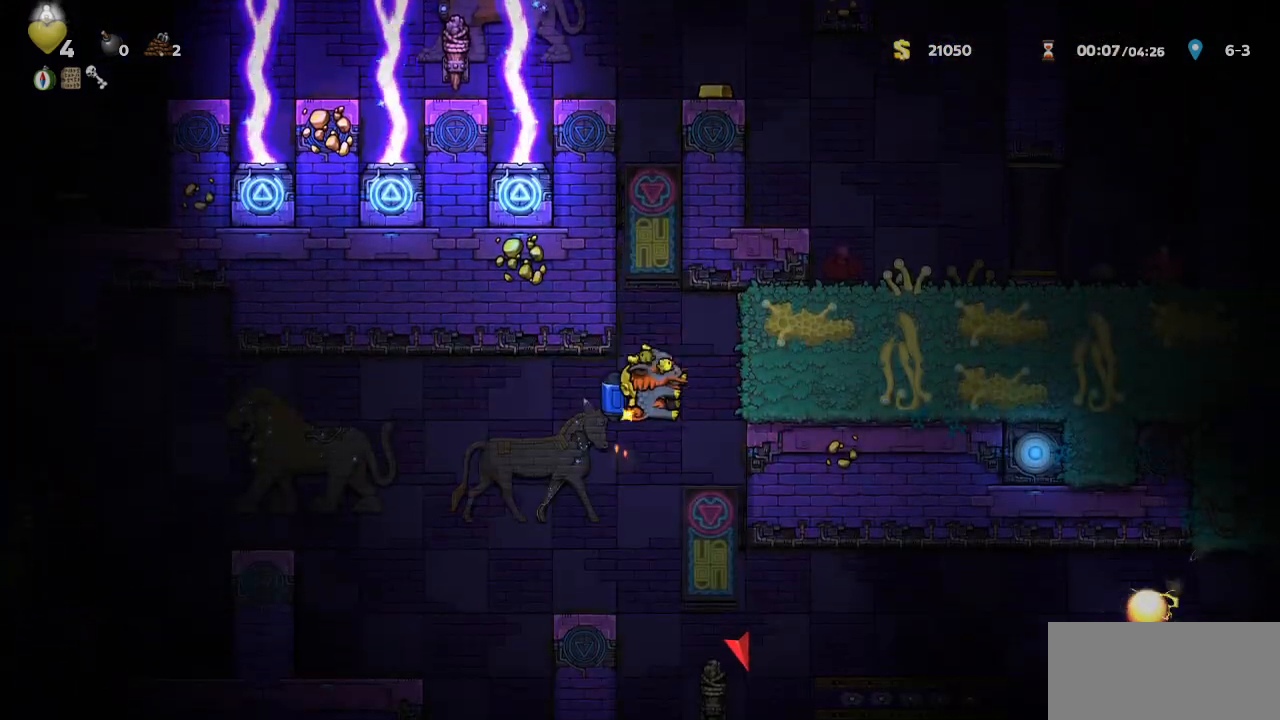
{"buttons": ["R1", "DPAD_RIGHT"], "left_stick": "center"}
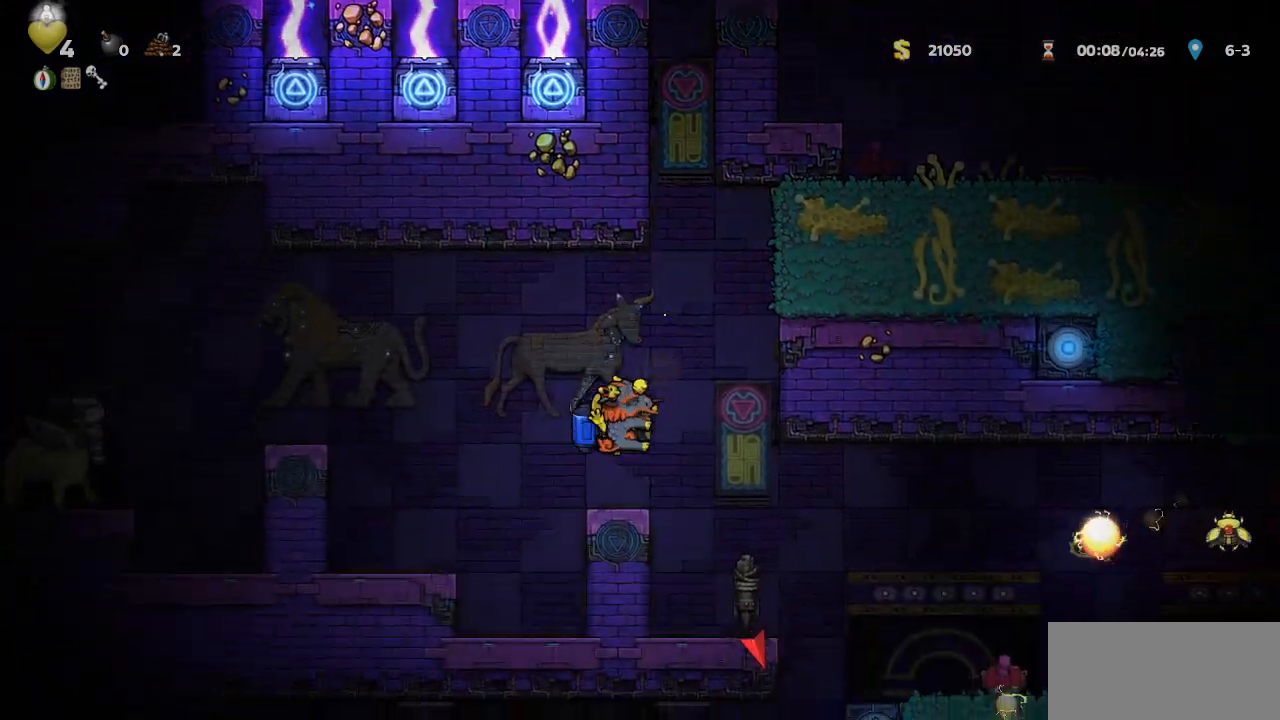
{"buttons": ["R1"], "left_stick": "center", "events": [[83, "DPAD_RIGHT", "up"], [150, "DPAD_LEFT", "down"], [183, "DPAD_LEFT", "up"], [300, "DPAD_RIGHT", "down"], [417, "DPAD_RIGHT", "up"]]}
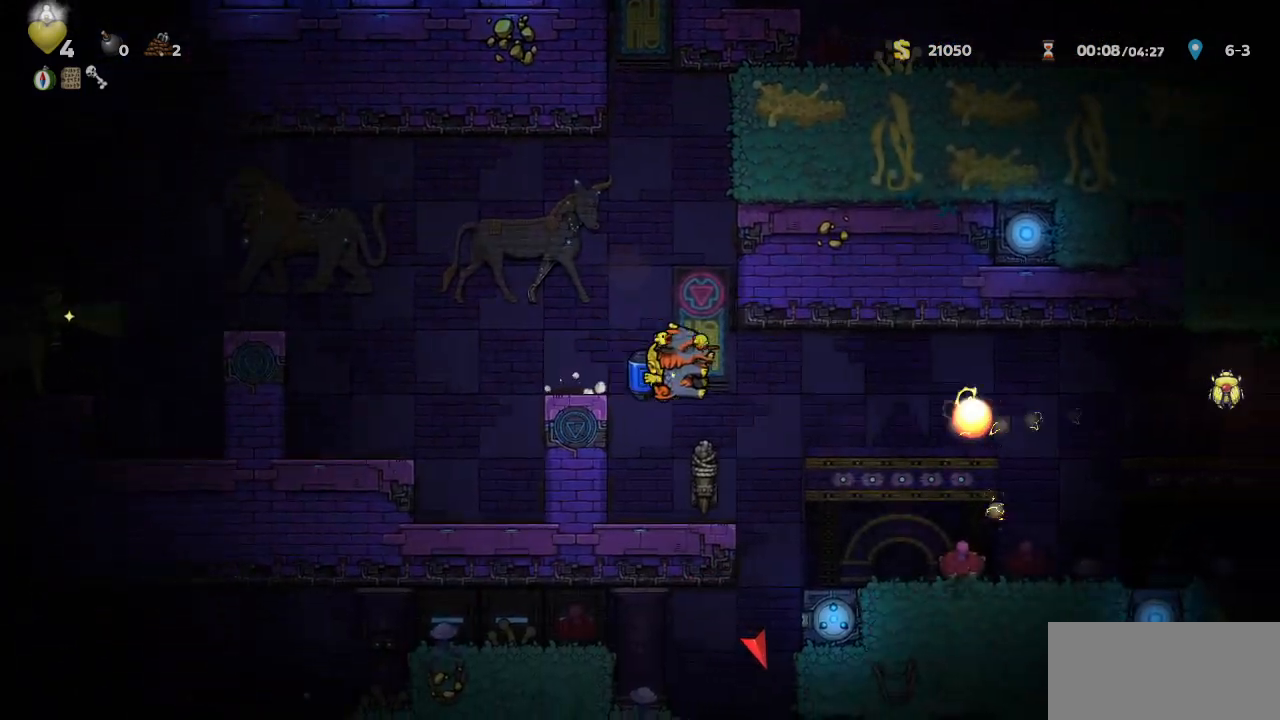
{"buttons": ["R1"], "left_stick": "center", "events": [[183, "DPAD_RIGHT", "down"], [483, "DPAD_RIGHT", "up"]]}
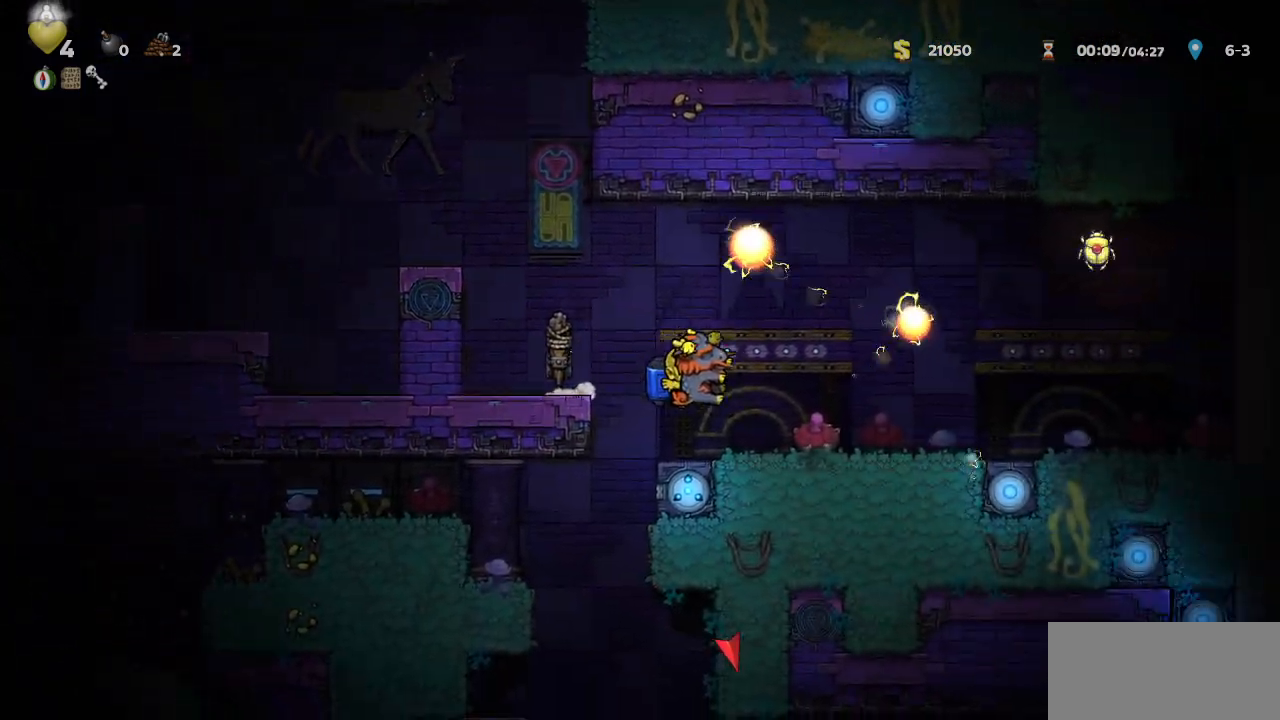
{"buttons": ["R1"], "left_stick": "center"}
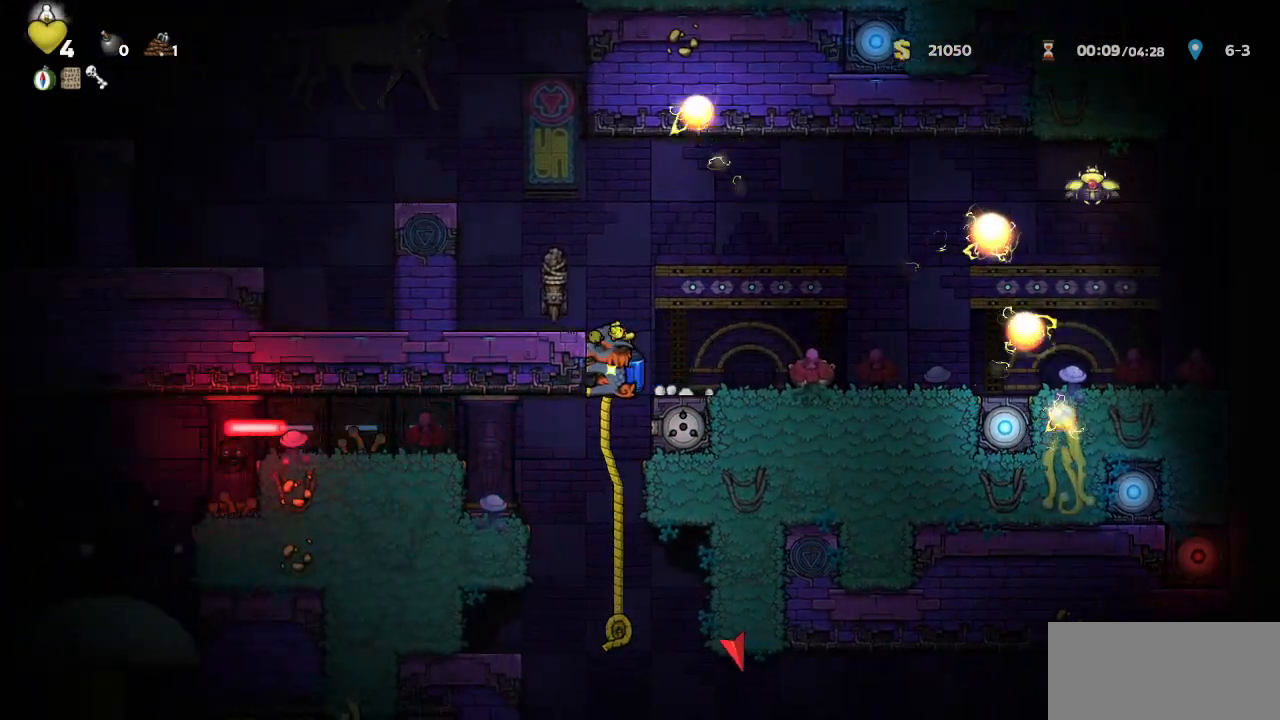
{"buttons": ["R1", "DPAD_DOWN"], "left_stick": "center", "events": [[300, "DPAD_UP", "down"], [317, "DPAD_LEFT", "down"], [350, "DPAD_UP", "up"], [367, "DPAD_DOWN", "down"], [367, "DPAD_LEFT", "up"], [400, "CROSS", "down"], [483, "CROSS", "up"]]}
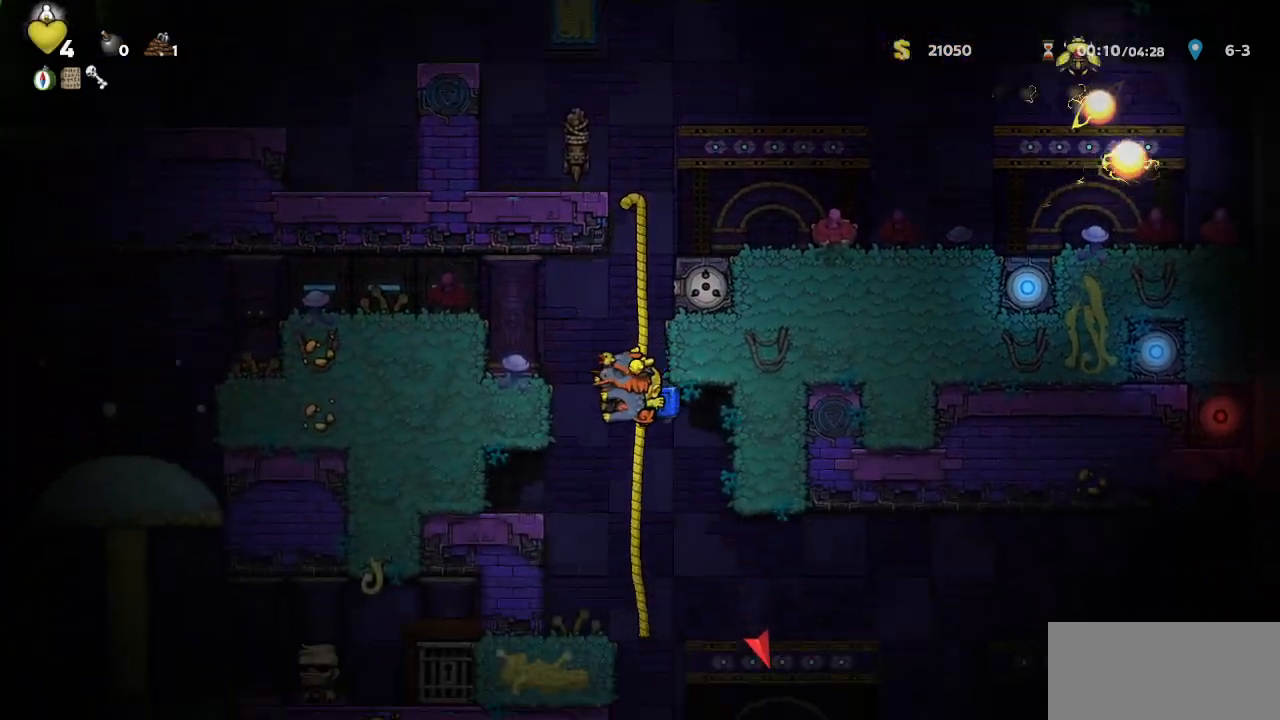
{"buttons": ["CROSS", "R1"], "left_stick": "center", "events": [[17, "DPAD_DOWN", "up"], [133, "CROSS", "down"], [167, "CROSS", "up"], [483, "CROSS", "down"]]}
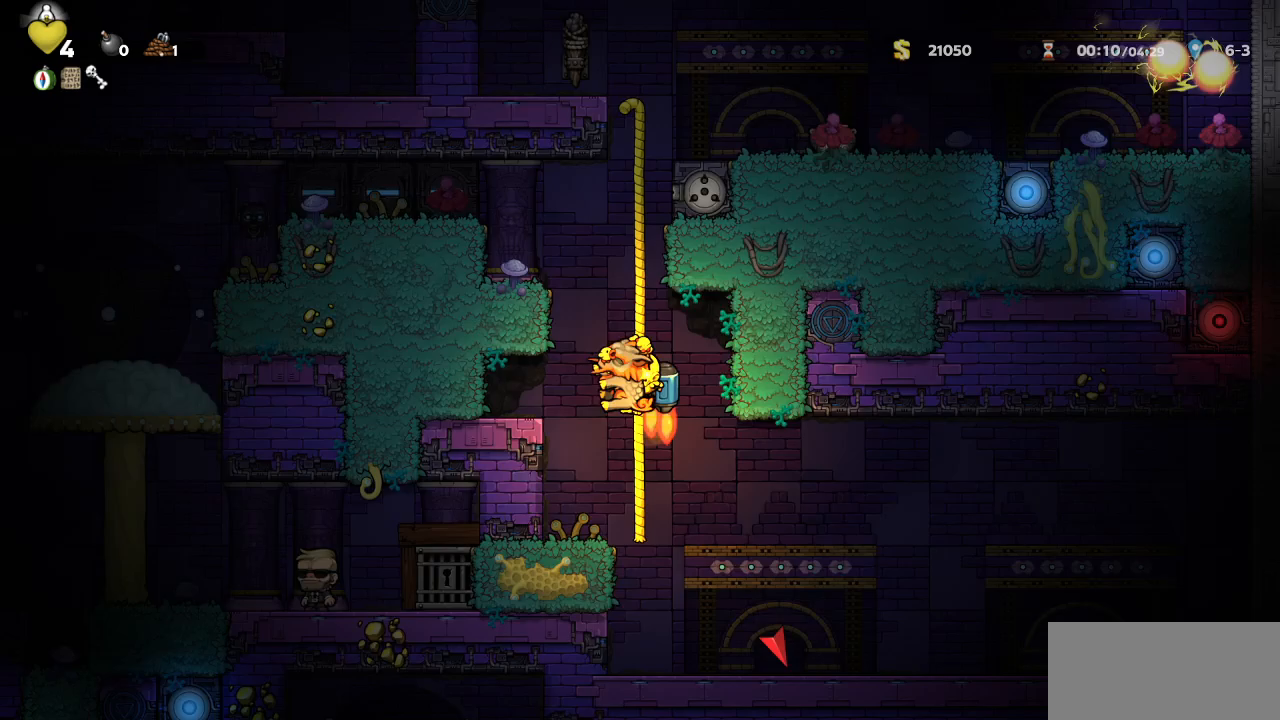
{"buttons": ["CROSS", "R1", "DPAD_LEFT"], "left_stick": "center", "events": [[17, "DPAD_LEFT", "down"], [150, "DPAD_LEFT", "up"], [317, "DPAD_LEFT", "down"]]}